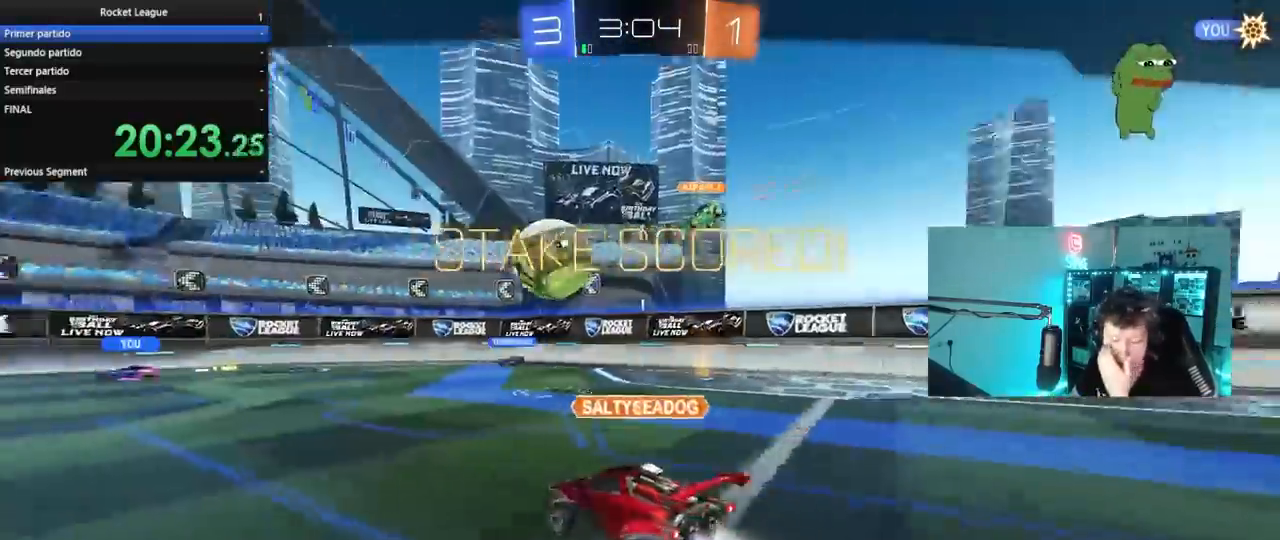
Gameplay with keyboard and mouse; each line is a JSON object with the keys and mouse buttons held at the frame after it. "events" lists presses ("down") and releases ("up") of "1", "2", "3", "4", "5", "a", "alt", "c", "caps_lock", "ctrl", "d", "e", "f", "g", "q", "r", "s", "shift", "space", "t", "tab", "v", "w", "x", "z", "mouse_left", "mouse_wheel" and "mouse_right" between this image and that frame as [ms after this image, input, new state], when the widget could be followed in between. "mouse_left", "mouse_wheel", "mouse_right" = the "left", "wheel", "right" buttons of the "mouse" list. No other keys are recorded. "wheel" means that the mouse wheel is clicked or scrolled. "mouse_move" is the direction in which the mouse moves at that frame (one of eight, or "still"), when it could be read.
{"keys": [], "mouse": ["right"], "mouse_move": "down", "events": [[233, "mouse_right", "down"]]}
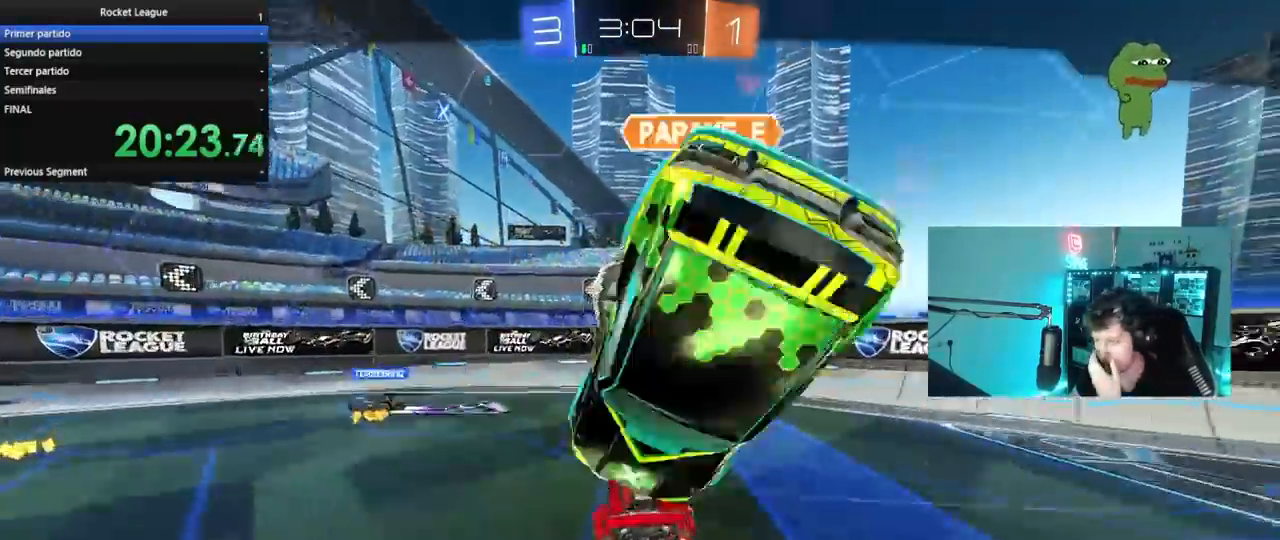
{"keys": [], "mouse": ["right"], "mouse_move": "still", "events": [[17, "mouse_right", "up"], [117, "mouse_right", "down"], [333, "mouse_right", "up"], [433, "mouse_right", "down"]]}
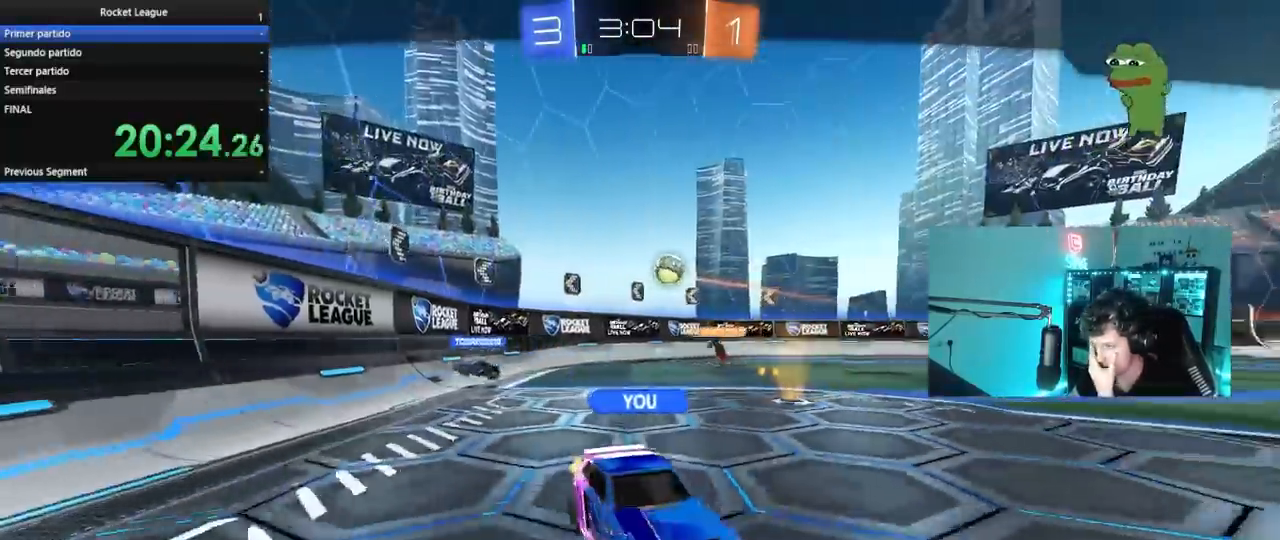
{"keys": [], "mouse": [], "mouse_move": "still", "events": [[167, "mouse_right", "up"], [317, "mouse_right", "down"], [500, "mouse_right", "up"]]}
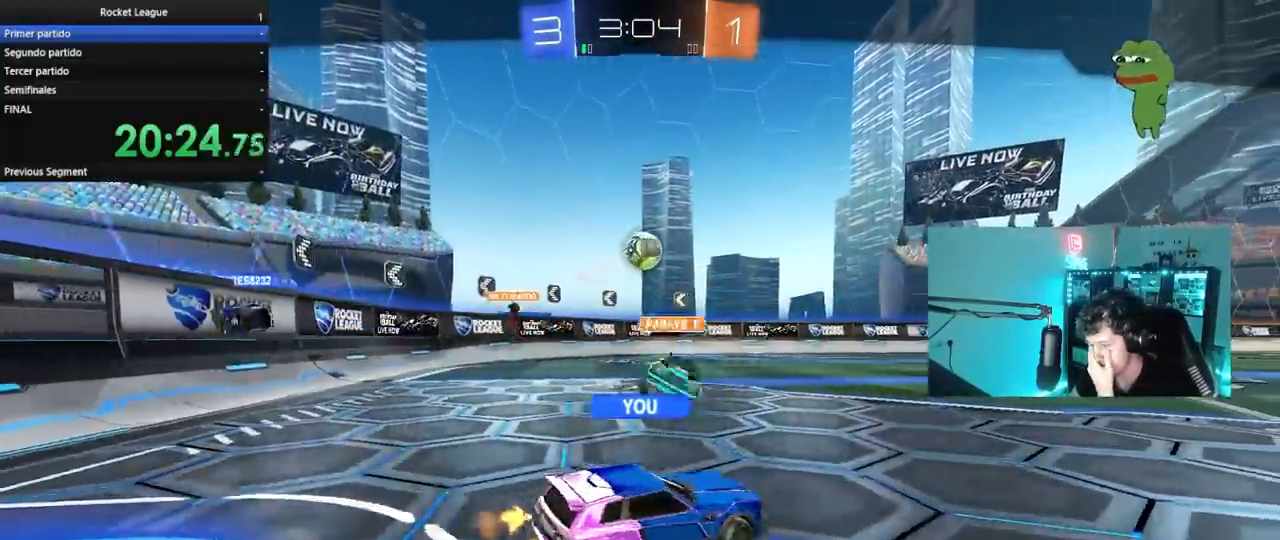
{"keys": [], "mouse": [], "mouse_move": "still", "events": [[233, "mouse_right", "down"], [467, "mouse_right", "up"]]}
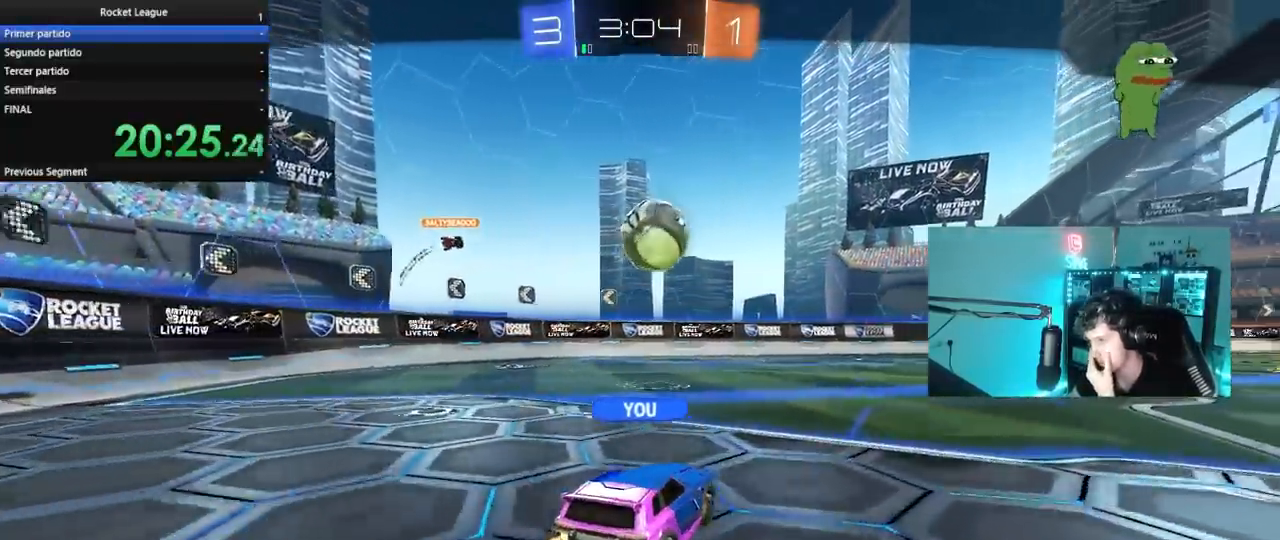
{"keys": [], "mouse": ["right"], "mouse_move": "down-left", "events": [[67, "mouse_right", "down"], [300, "mouse_right", "up"], [350, "mouse_right", "down"]]}
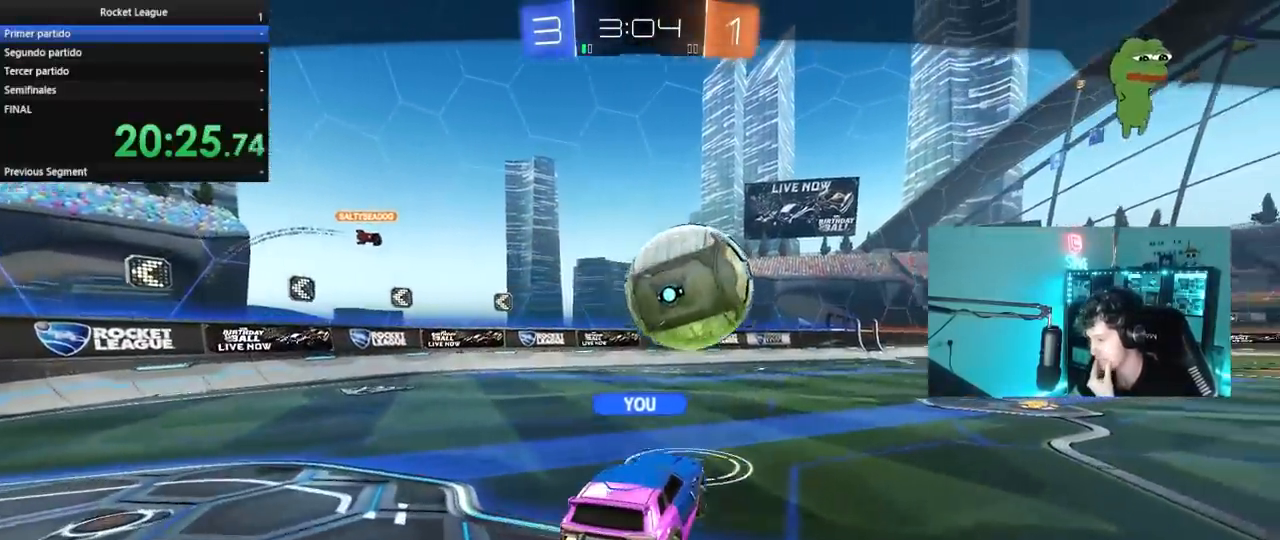
{"keys": [], "mouse": ["right"], "mouse_move": "up", "events": [[33, "mouse_right", "up"], [67, "mouse_right", "down"], [317, "mouse_right", "up"], [450, "mouse_right", "down"]]}
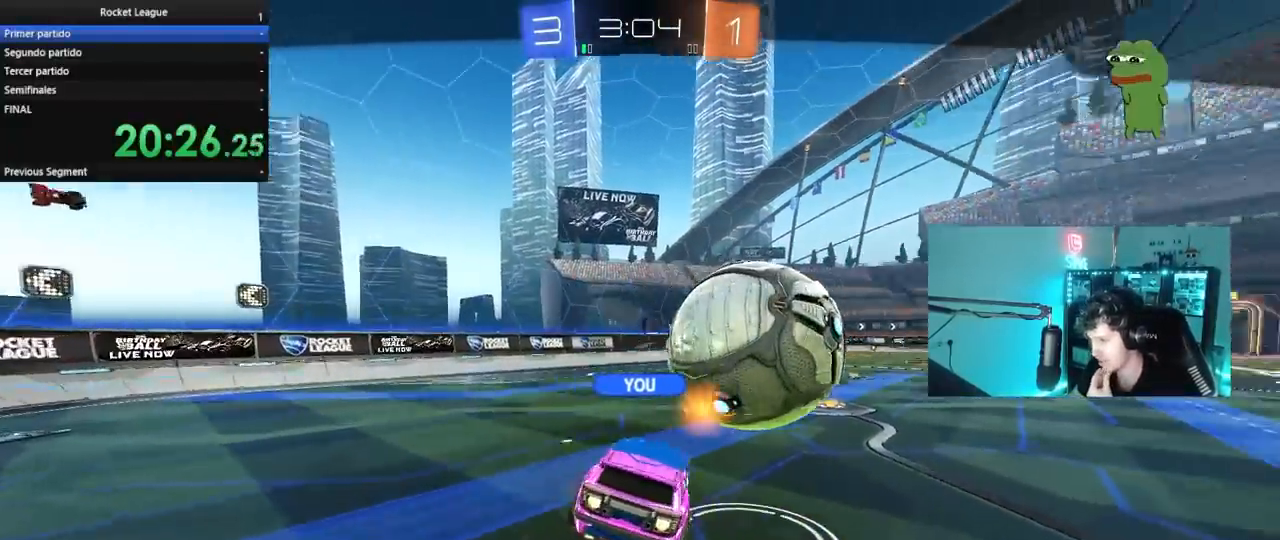
{"keys": [], "mouse": [], "mouse_move": "still", "events": [[50, "mouse_right", "up"]]}
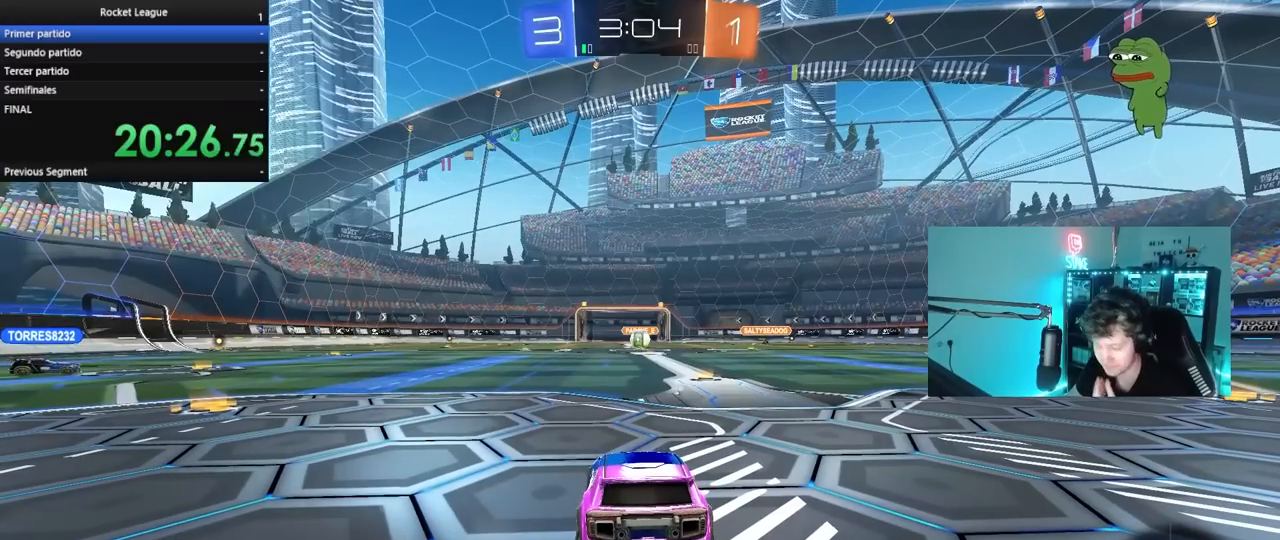
{"keys": [], "mouse": [], "mouse_move": "still", "events": []}
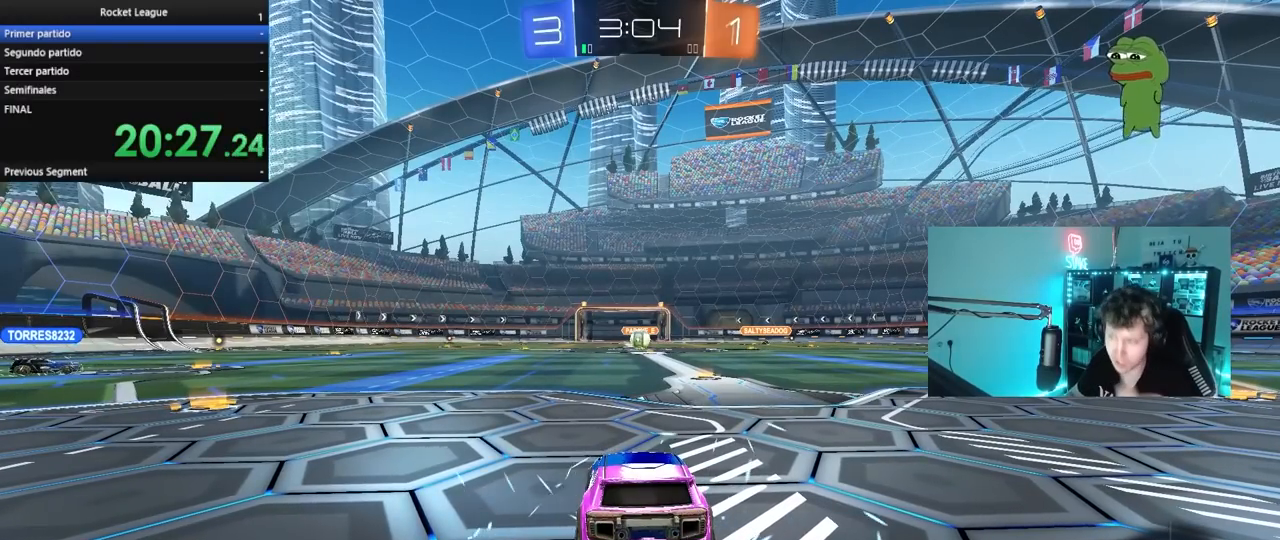
{"keys": [], "mouse": [], "mouse_move": "still", "events": []}
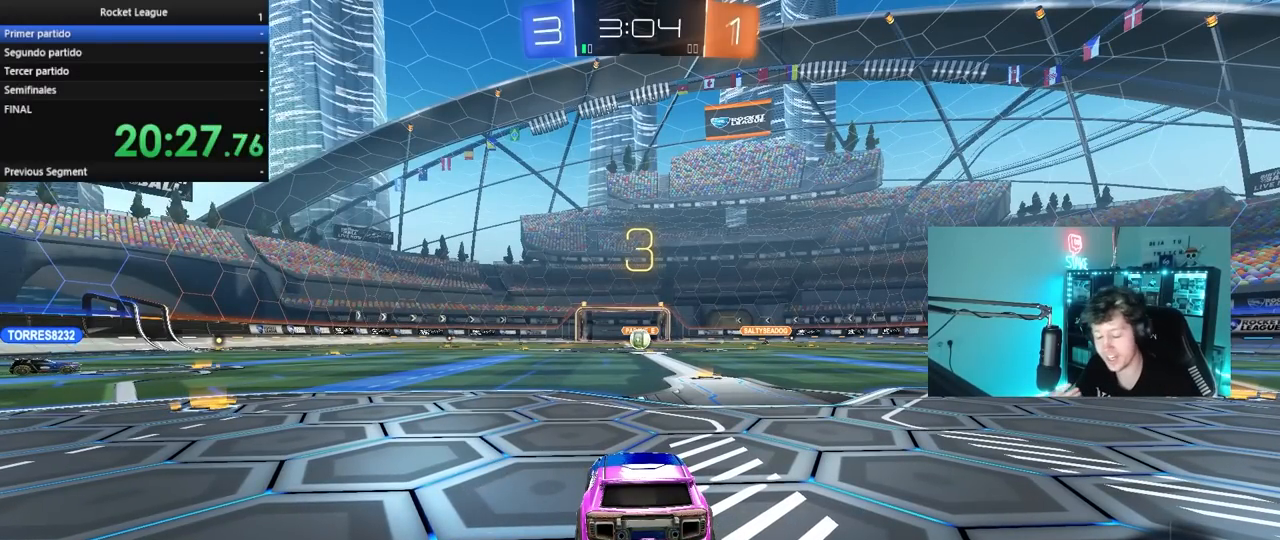
{"keys": [], "mouse": [], "mouse_move": "still", "events": []}
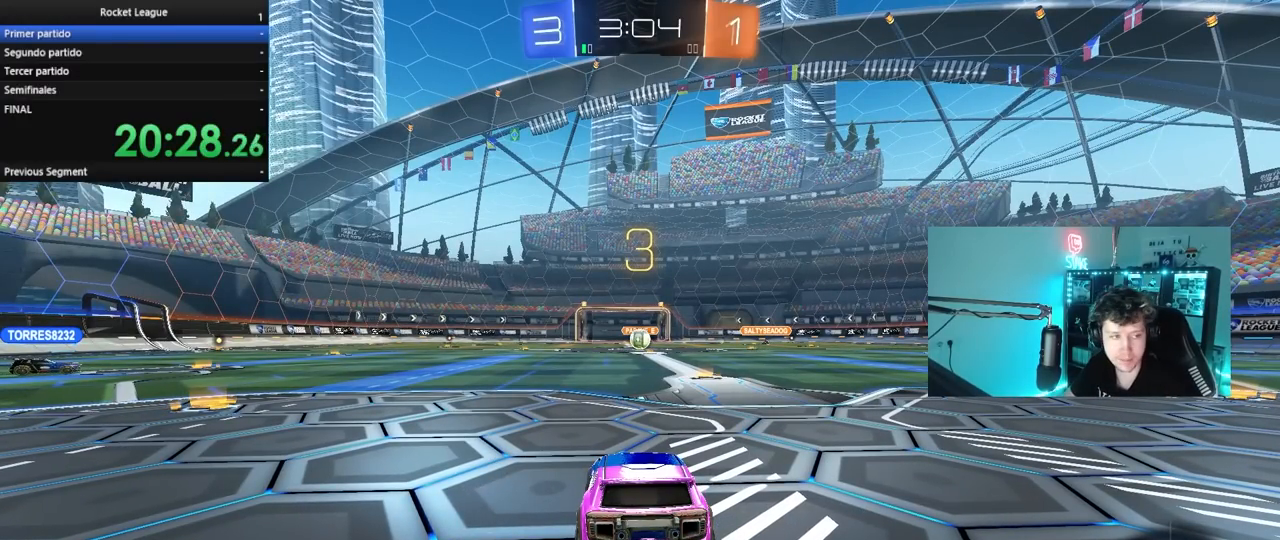
{"keys": [], "mouse": [], "mouse_move": "still", "events": []}
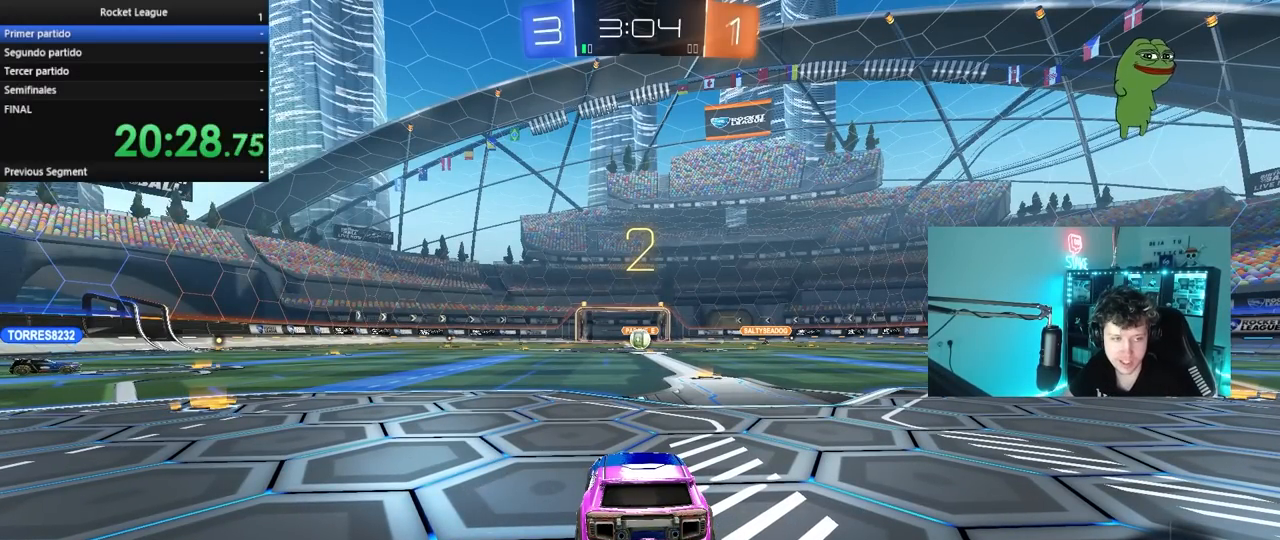
{"keys": [], "mouse": ["left"], "mouse_move": "up", "events": [[400, "mouse_left", "down"]]}
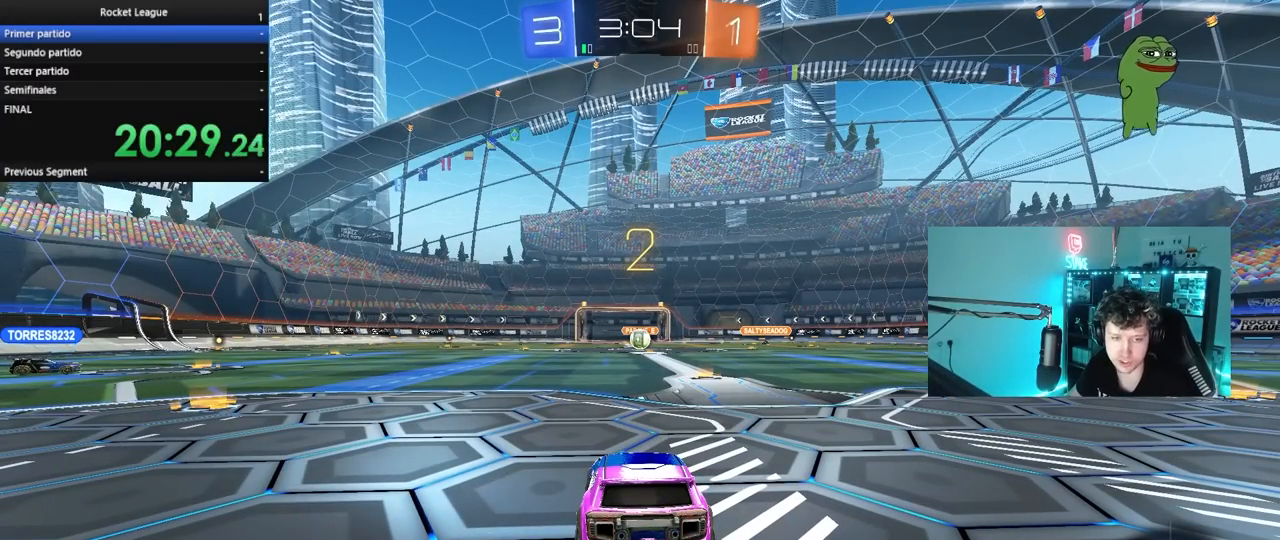
{"keys": [], "mouse": ["left"], "mouse_move": "still", "events": [[83, "mouse_left", "up"], [333, "mouse_left", "down"]]}
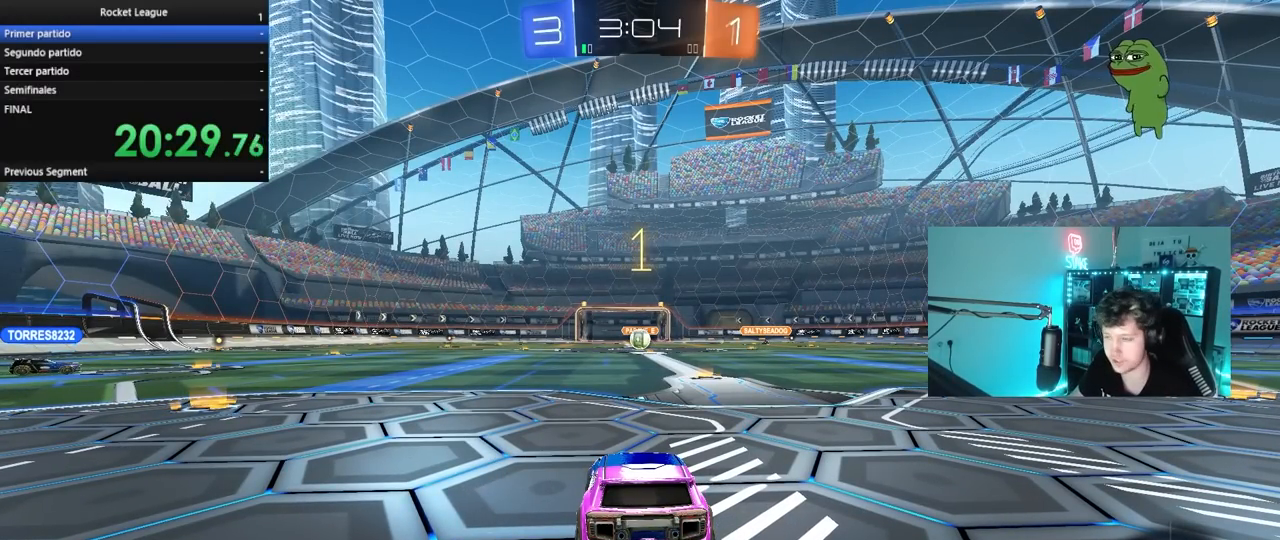
{"keys": ["w"], "mouse": ["left"], "mouse_move": "left", "events": [[67, "w", "down"]]}
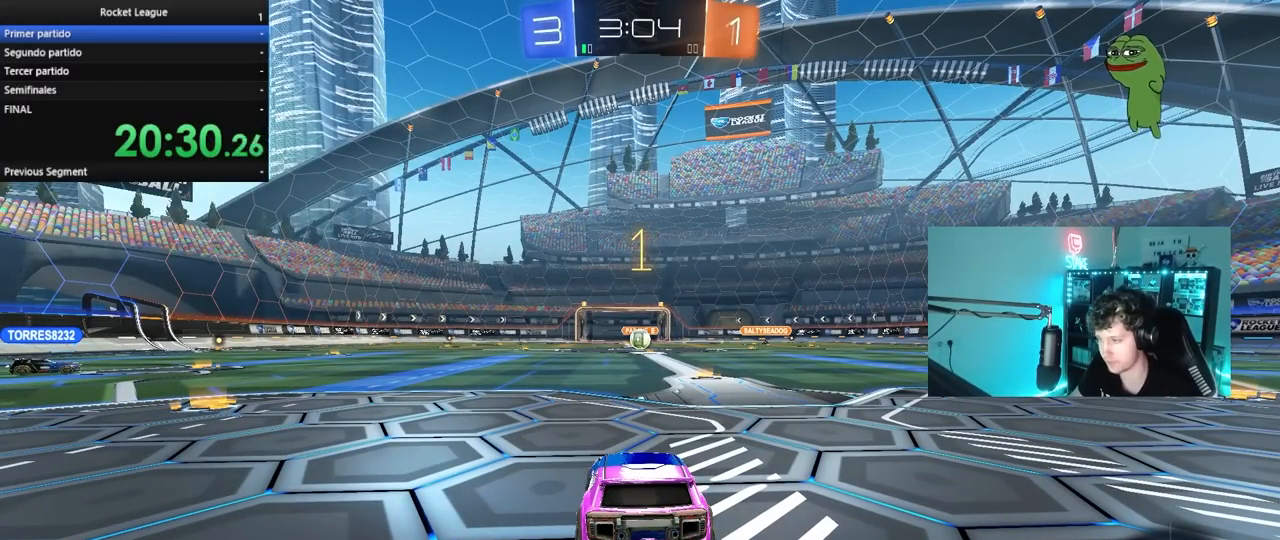
{"keys": ["w"], "mouse": ["left", "right"], "mouse_move": "still", "events": [[167, "d", "down"], [267, "d", "up"], [500, "mouse_right", "down"]]}
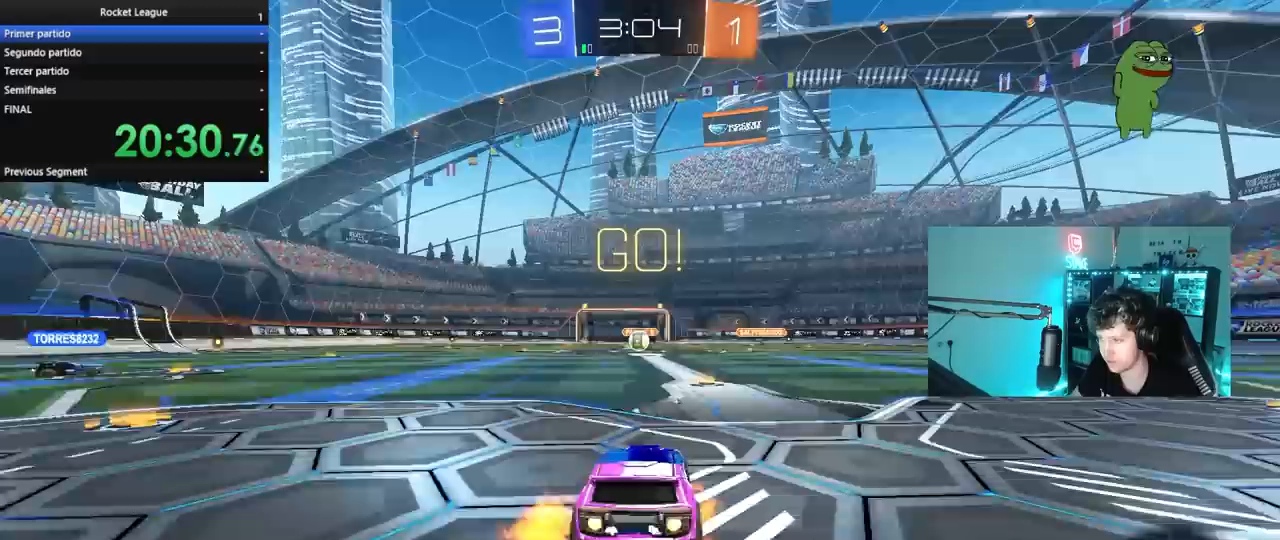
{"keys": ["w"], "mouse": [], "mouse_move": "still", "events": [[83, "mouse_right", "up"], [133, "mouse_right", "down"], [183, "mouse_left", "up"], [283, "mouse_right", "up"]]}
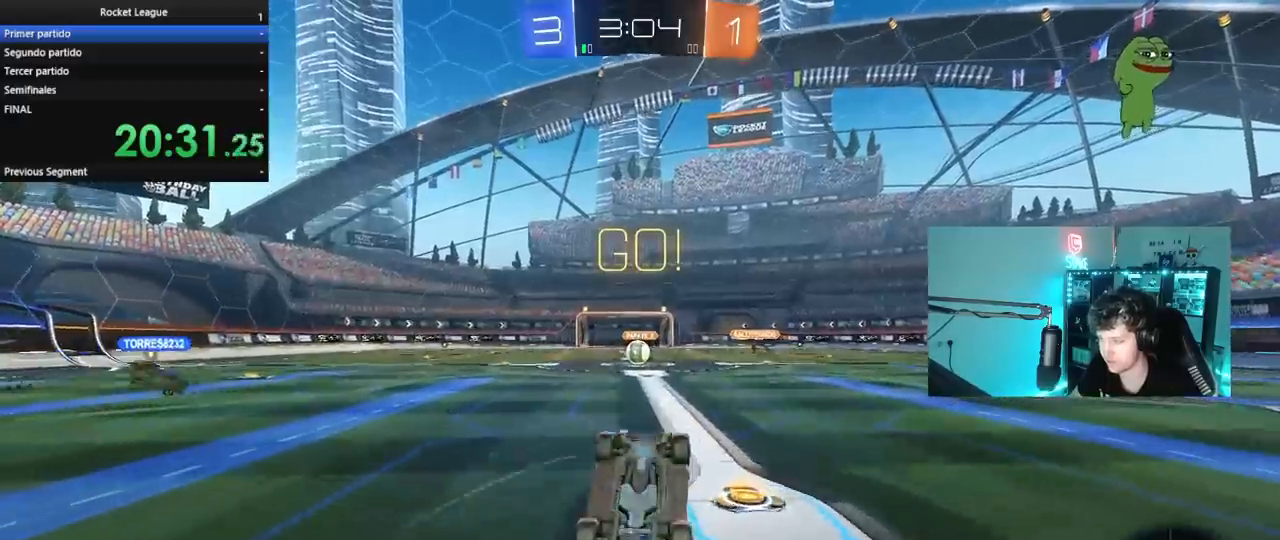
{"keys": [], "mouse": [], "mouse_move": "still", "events": [[200, "w", "up"]]}
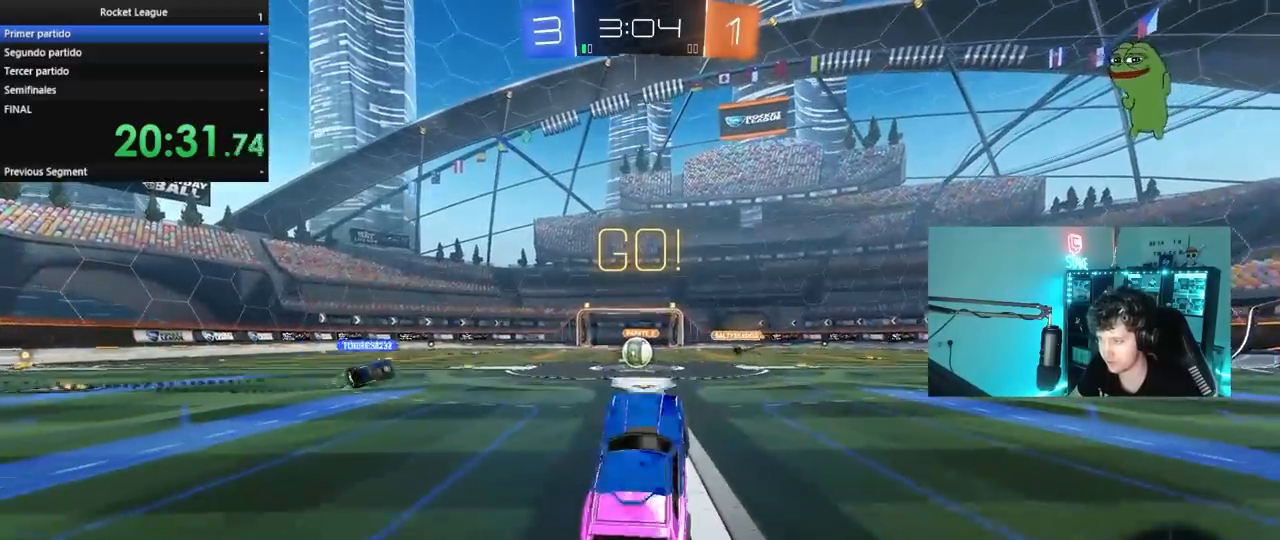
{"keys": ["w"], "mouse": [], "mouse_move": "still", "events": [[167, "w", "down"], [267, "a", "down"], [367, "a", "up"]]}
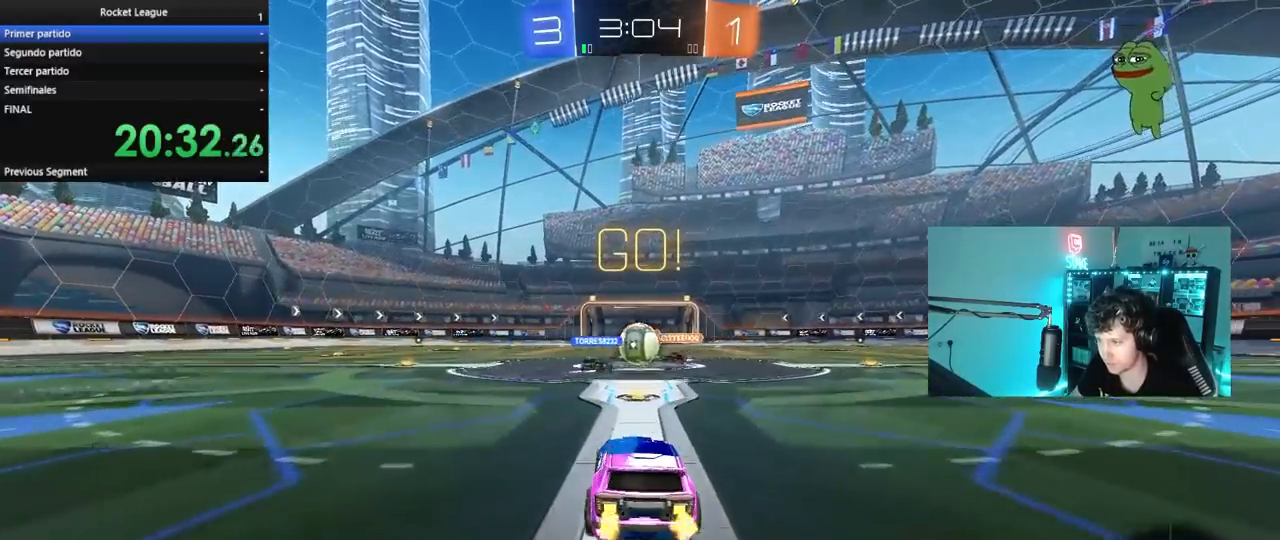
{"keys": ["a", "w"], "mouse": [], "mouse_move": "down-left", "events": [[133, "mouse_left", "down"], [283, "a", "down"], [333, "shift", "down"], [367, "mouse_left", "up"], [467, "shift", "up"]]}
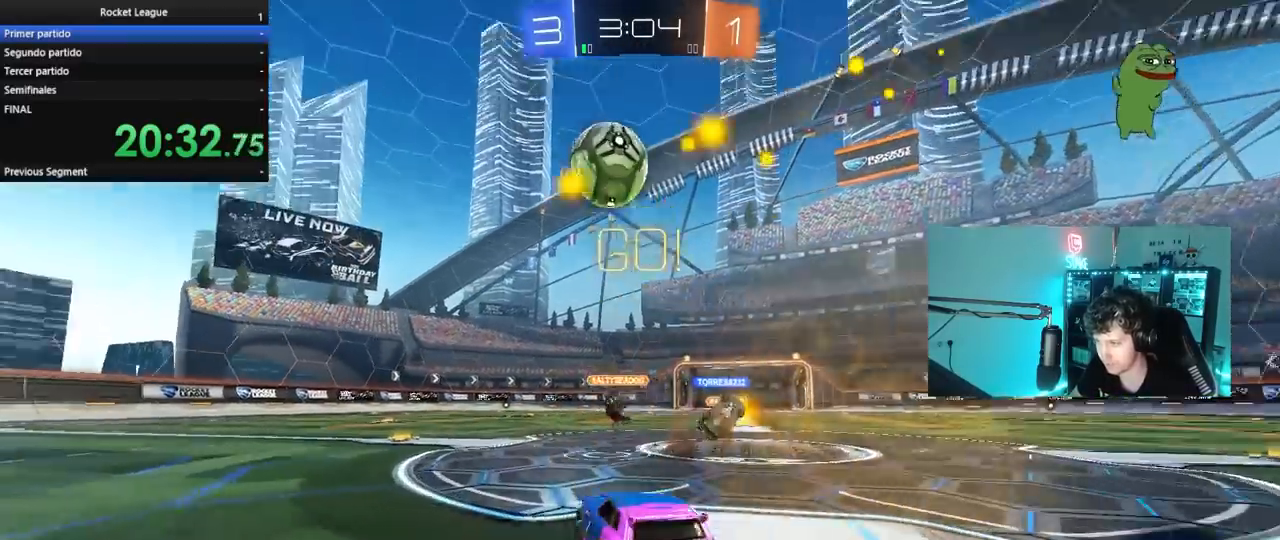
{"keys": ["a", "w"], "mouse": ["left"], "mouse_move": "still", "events": [[150, "mouse_left", "down"], [150, "shift", "down"], [200, "space", "down"], [250, "shift", "up"], [333, "space", "up"]]}
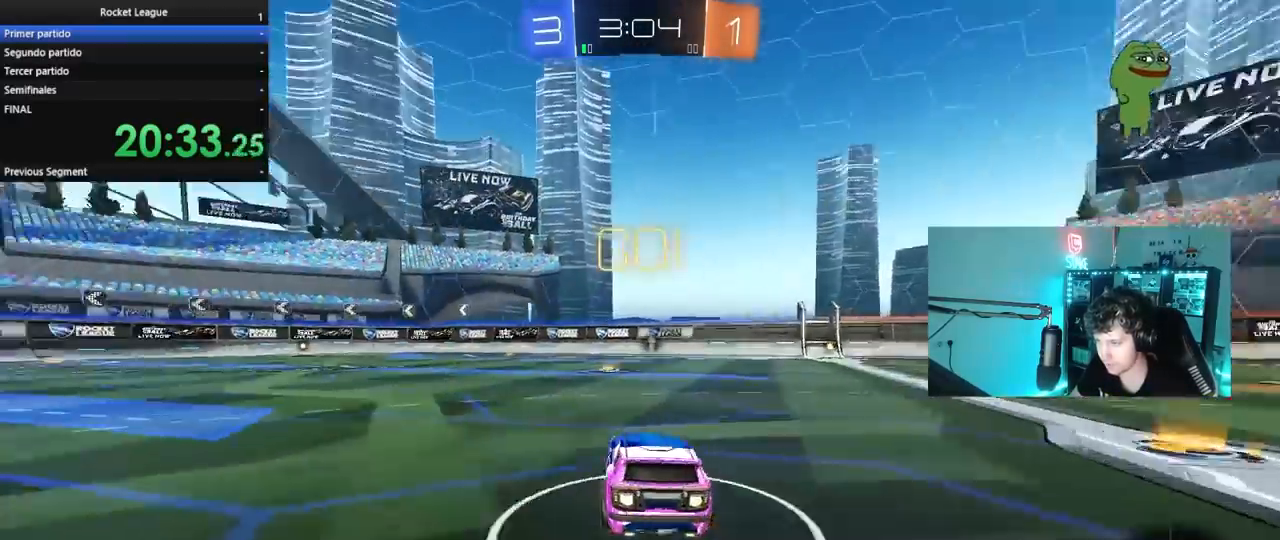
{"keys": ["a", "s", "shift"], "mouse": ["left", "right"], "mouse_move": "still", "events": [[267, "a", "up"], [267, "d", "down"], [267, "mouse_right", "down"], [367, "mouse_right", "up"], [367, "shift", "down"], [400, "a", "down"], [400, "d", "up"], [400, "mouse_right", "down"], [500, "s", "down"], [500, "w", "up"]]}
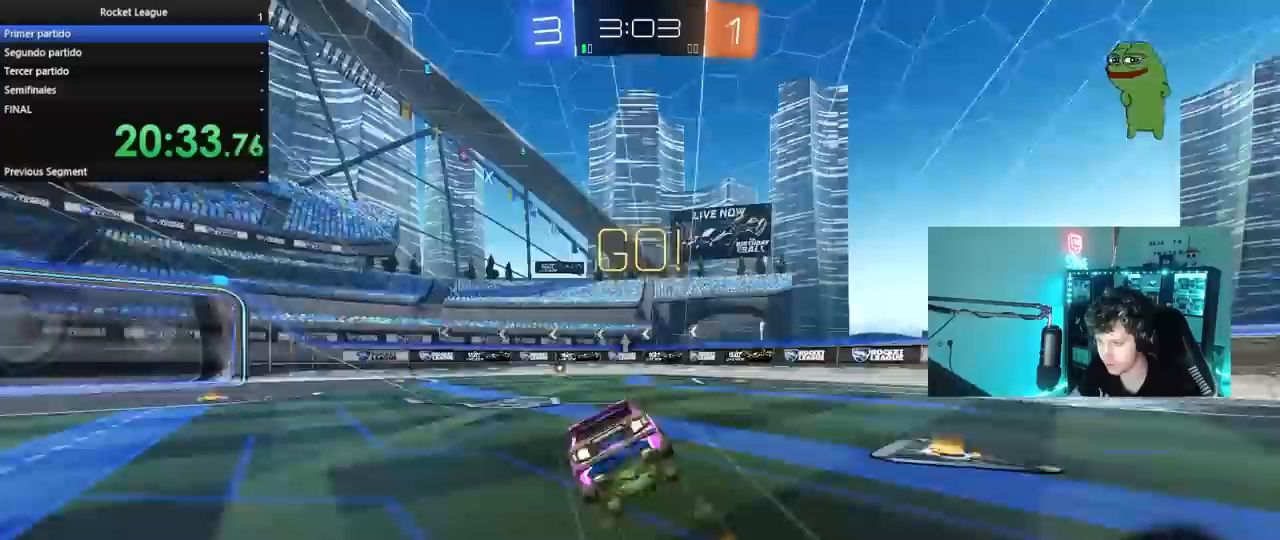
{"keys": ["a", "shift"], "mouse": ["left"], "mouse_move": "still", "events": [[50, "mouse_right", "up"], [333, "s", "up"]]}
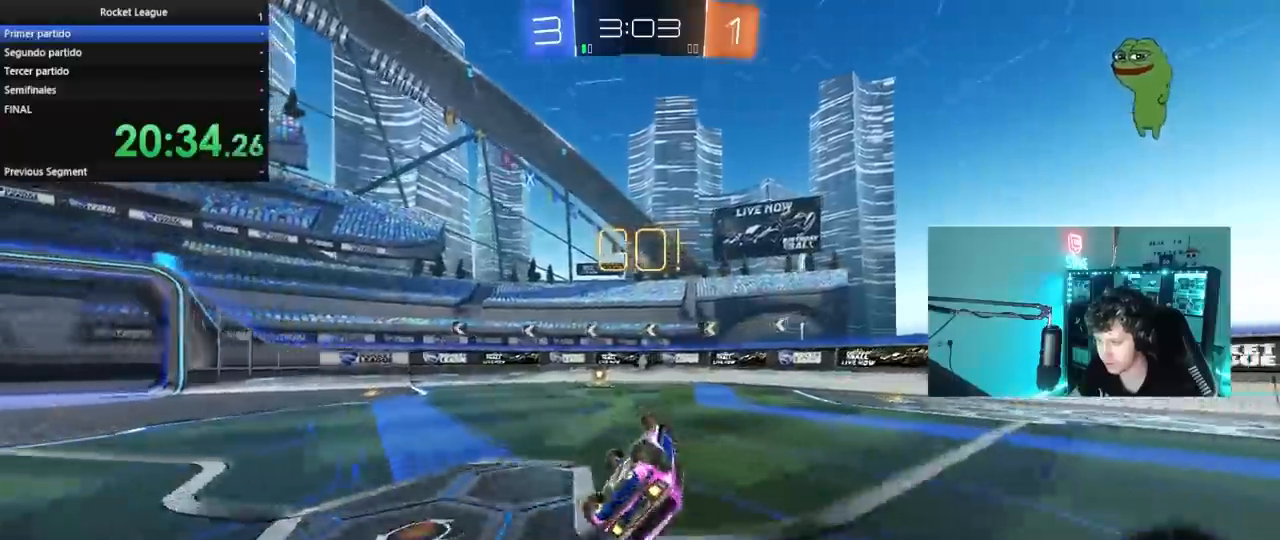
{"keys": ["w"], "mouse": [], "mouse_move": "still", "events": [[17, "s", "down"], [67, "space", "down"], [100, "mouse_left", "up"], [200, "shift", "up"], [250, "a", "up"], [250, "s", "up"], [250, "space", "up"], [383, "w", "down"]]}
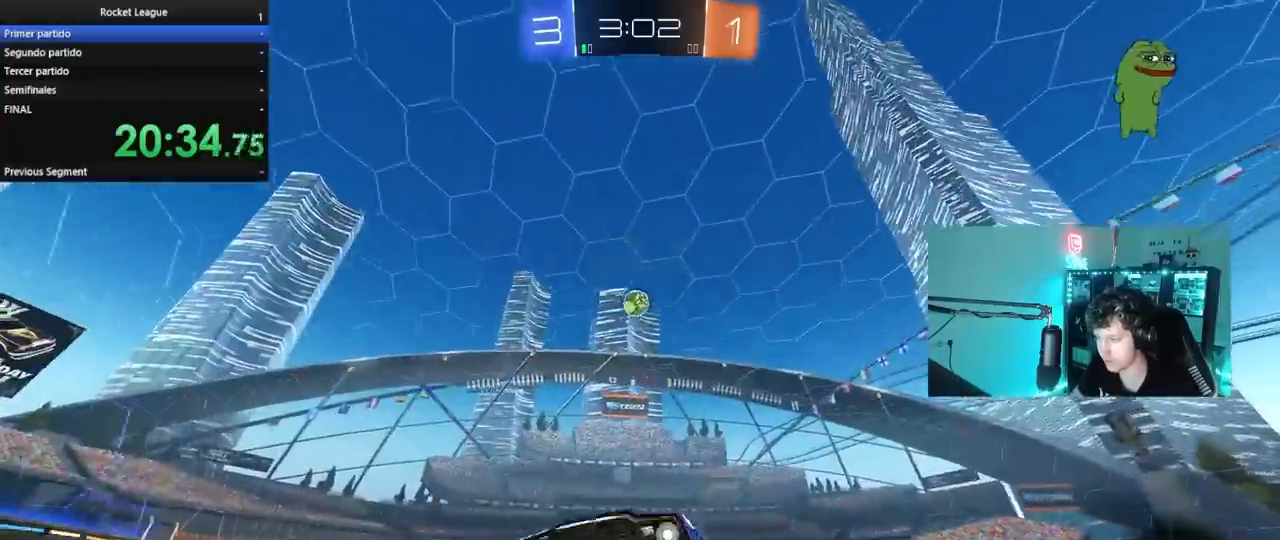
{"keys": ["a", "shift", "w"], "mouse": [], "mouse_move": "still", "events": [[267, "a", "down"], [317, "shift", "down"]]}
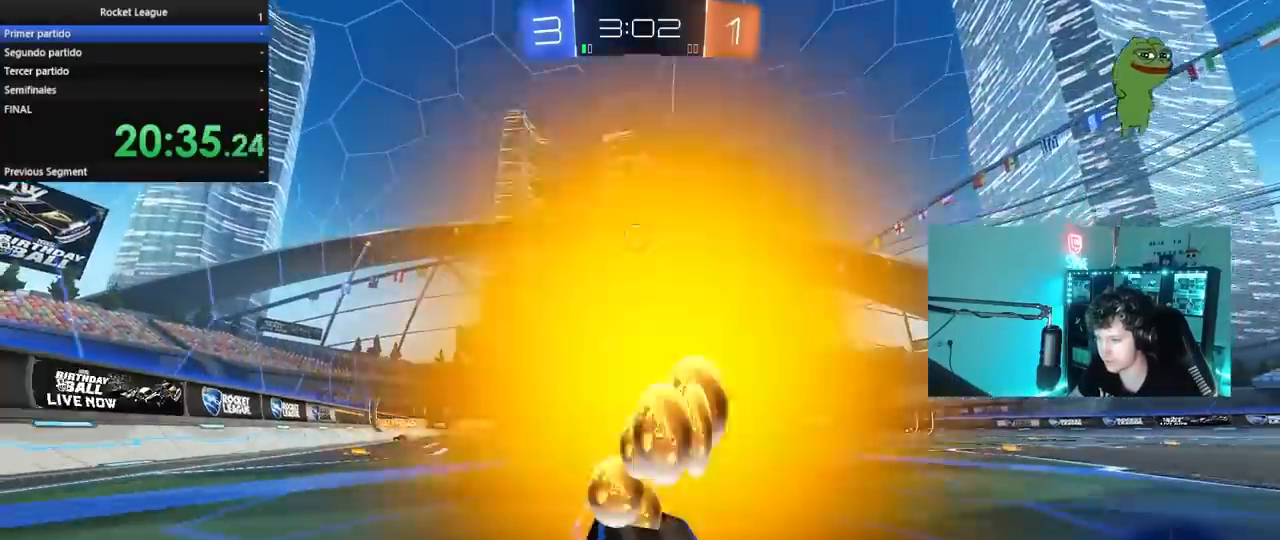
{"keys": ["a", "w"], "mouse": [], "mouse_move": "still", "events": [[50, "shift", "up"], [83, "a", "up"], [467, "a", "down"]]}
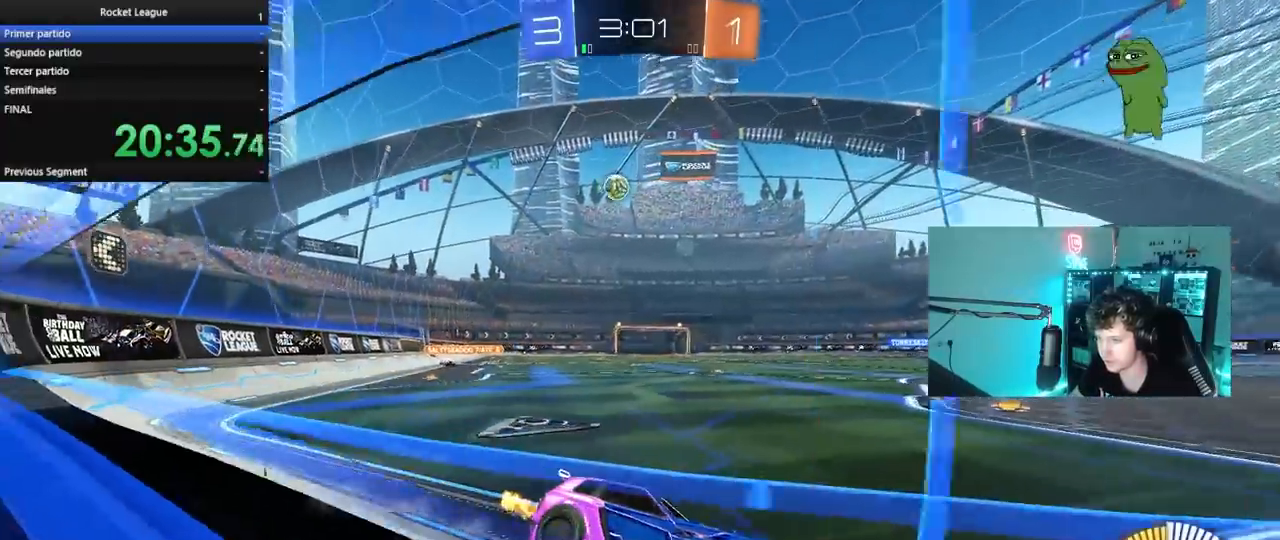
{"keys": ["a", "w"], "mouse": [], "mouse_move": "still", "events": [[17, "w", "up"], [150, "s", "down"], [250, "a", "up"], [250, "s", "up"], [383, "w", "down"], [433, "a", "down"]]}
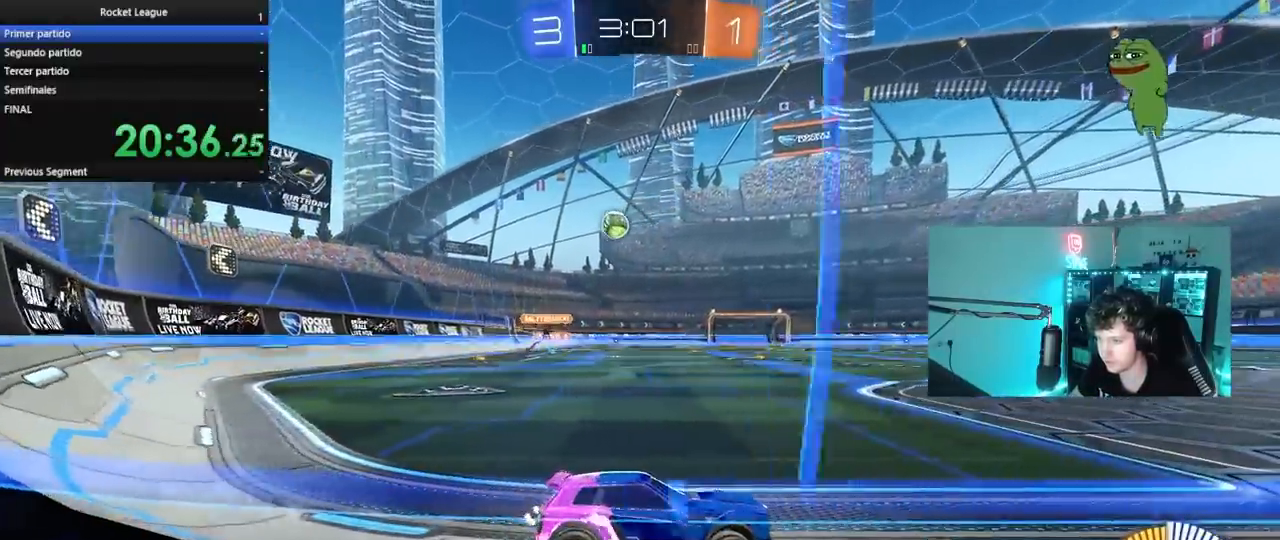
{"keys": ["d", "w"], "mouse": [], "mouse_move": "still", "events": [[33, "a", "up"], [33, "d", "down"], [217, "shift", "down"], [367, "shift", "up"]]}
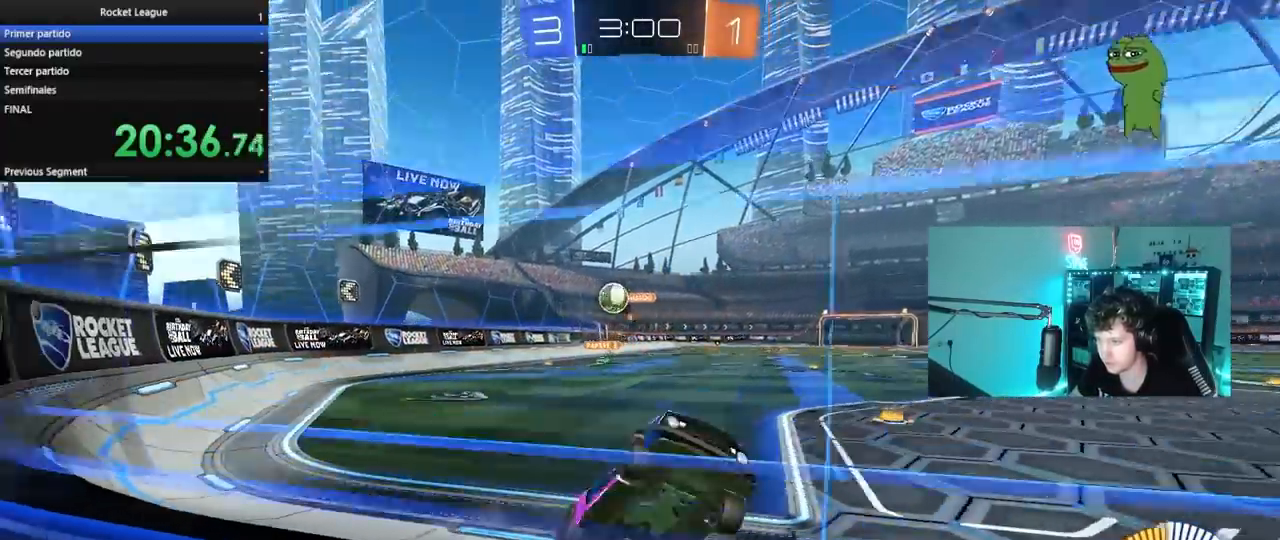
{"keys": ["a"], "mouse": [], "mouse_move": "still", "events": [[83, "shift", "down"], [183, "shift", "up"], [283, "d", "up"], [283, "w", "up"], [333, "a", "down"], [333, "s", "down"], [417, "s", "up"]]}